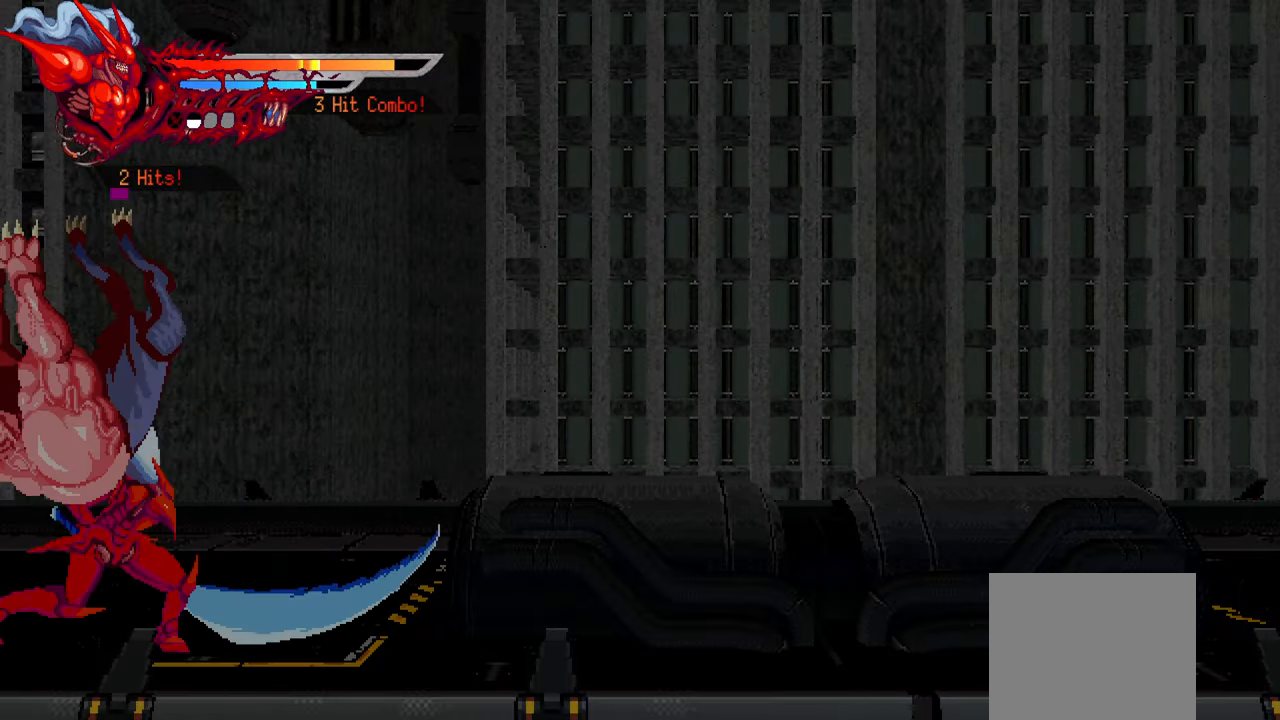
Gameplay with a controller (PlayStation layout); each line is a JSON object with the inputs held at the frame after it (dt_ms = milliseconds from this image to that frame). "events" lists button and stick changes between this image and that frame as [ms after this image, input, new state], when the widget could be followed in between. Not read: L3 R3.
{"dt_ms": 500, "buttons": ["DPAD_RIGHT"], "left_stick": "center", "right_stick": "down-right", "events": [[33, "SQUARE", "up"], [100, "SQUARE", "down"], [183, "SQUARE", "up"], [266, "SQUARE", "down"], [316, "SQUARE", "up"], [400, "SQUARE", "down"], [483, "SQUARE", "up"]]}
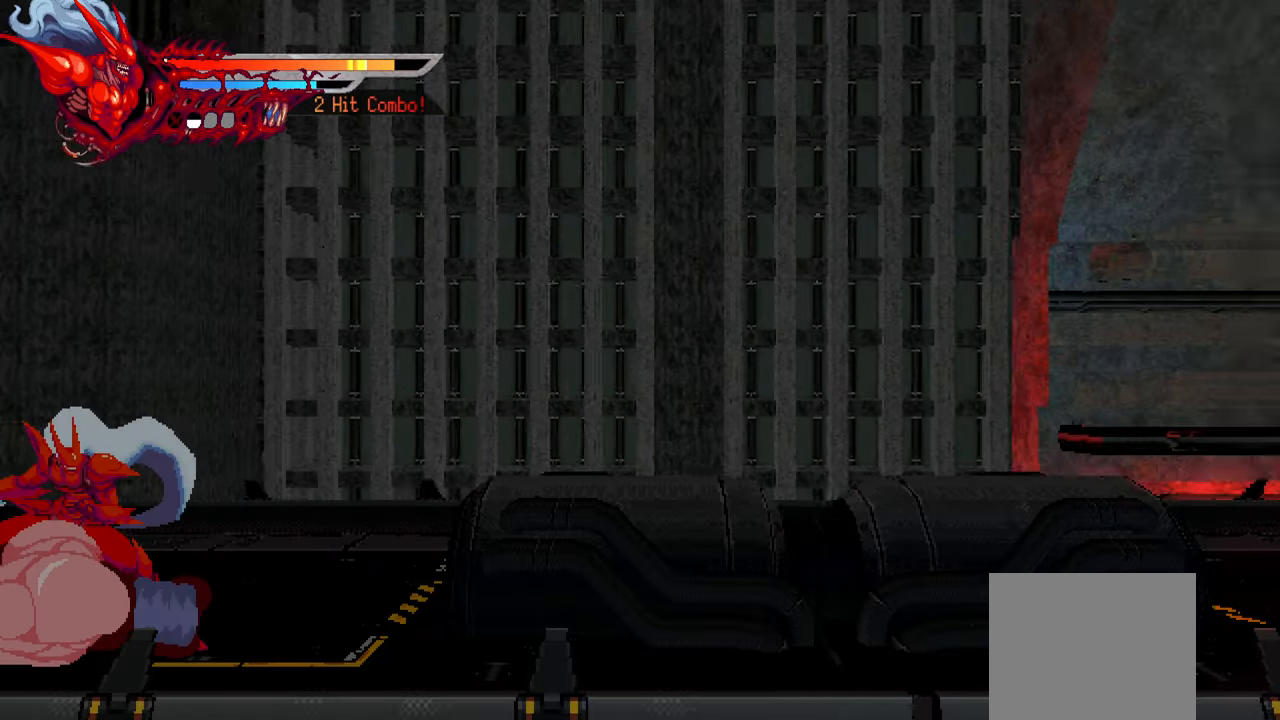
{"dt_ms": 1000, "buttons": [], "left_stick": "center", "right_stick": "down"}
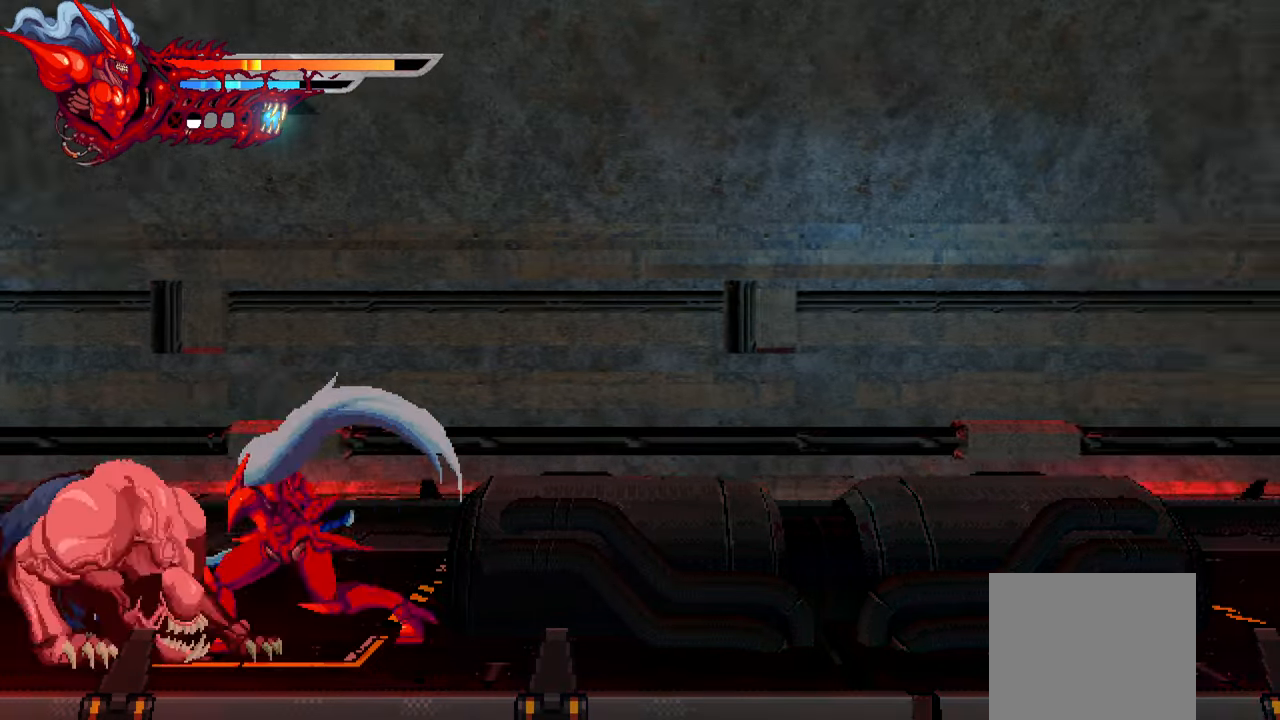
{"dt_ms": 500, "buttons": ["SQUARE"], "left_stick": "center", "right_stick": "down"}
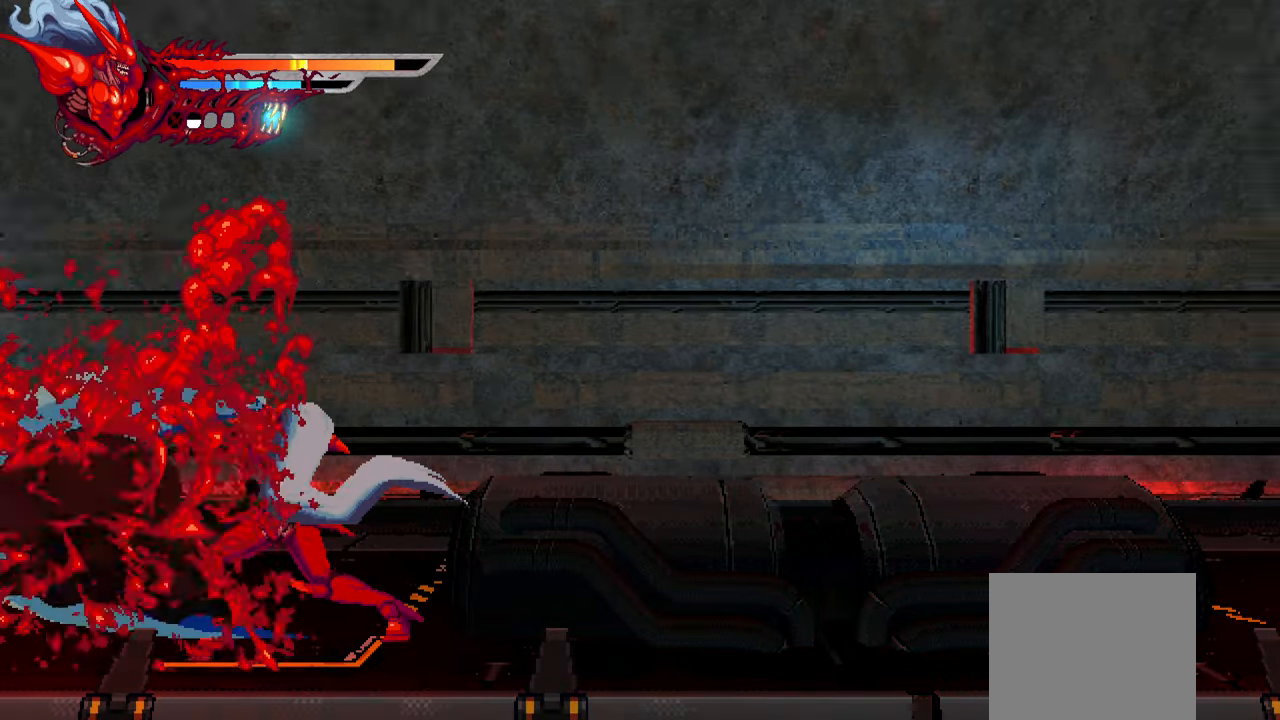
{"dt_ms": 500, "buttons": [], "left_stick": "center", "right_stick": "down", "events": [[50, "SQUARE", "up"]]}
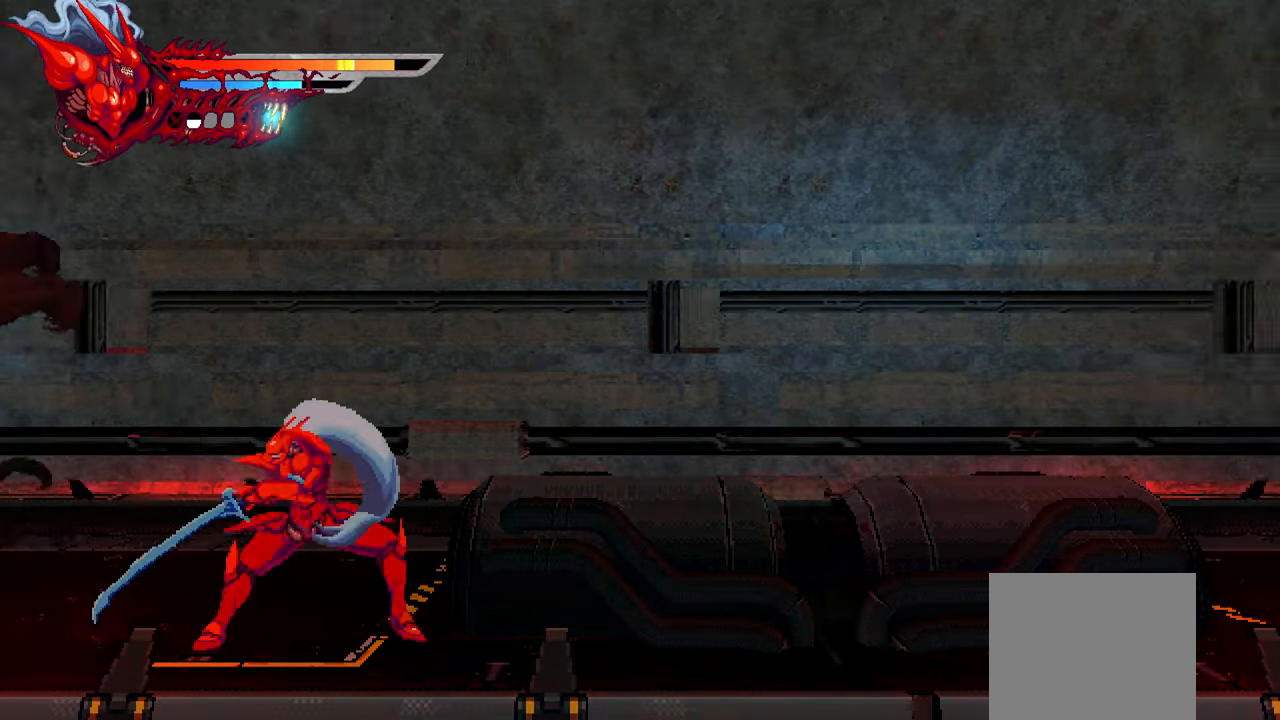
{"dt_ms": 1000, "buttons": ["L2", "DPAD_RIGHT"], "left_stick": "center", "right_stick": "center"}
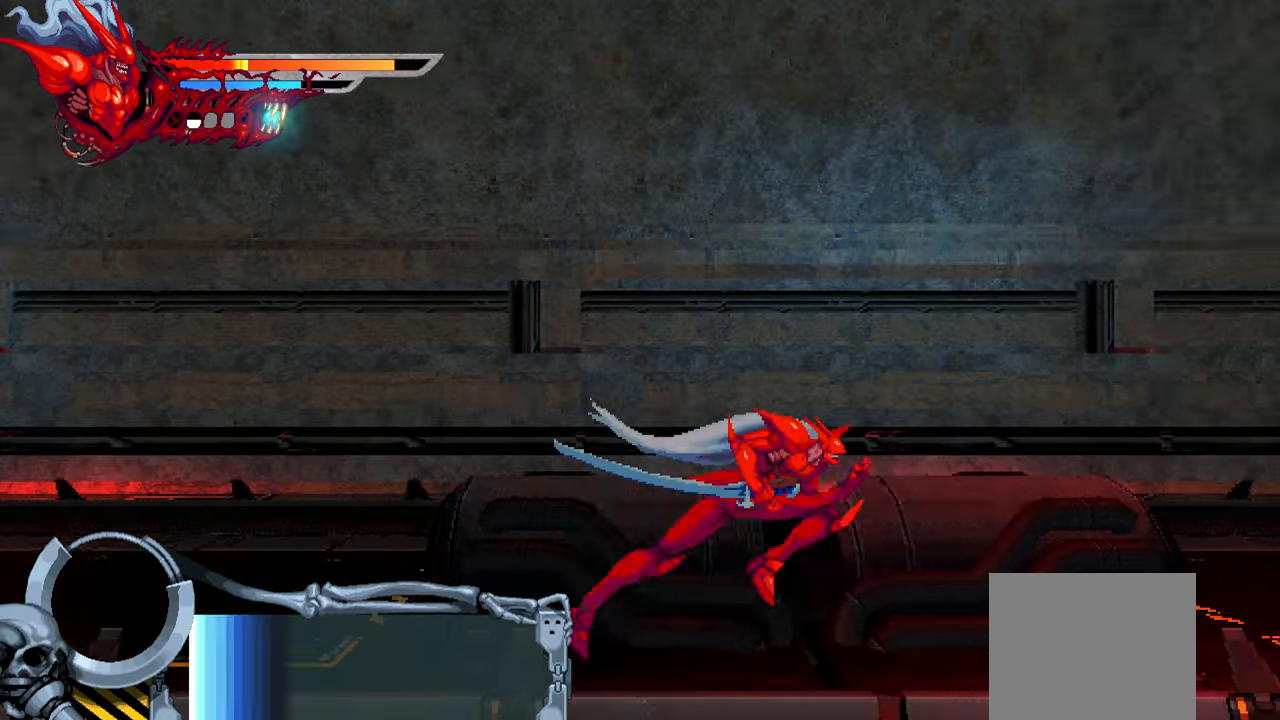
{"dt_ms": 500, "buttons": ["L2", "DPAD_RIGHT"], "left_stick": "center", "right_stick": "center", "events": []}
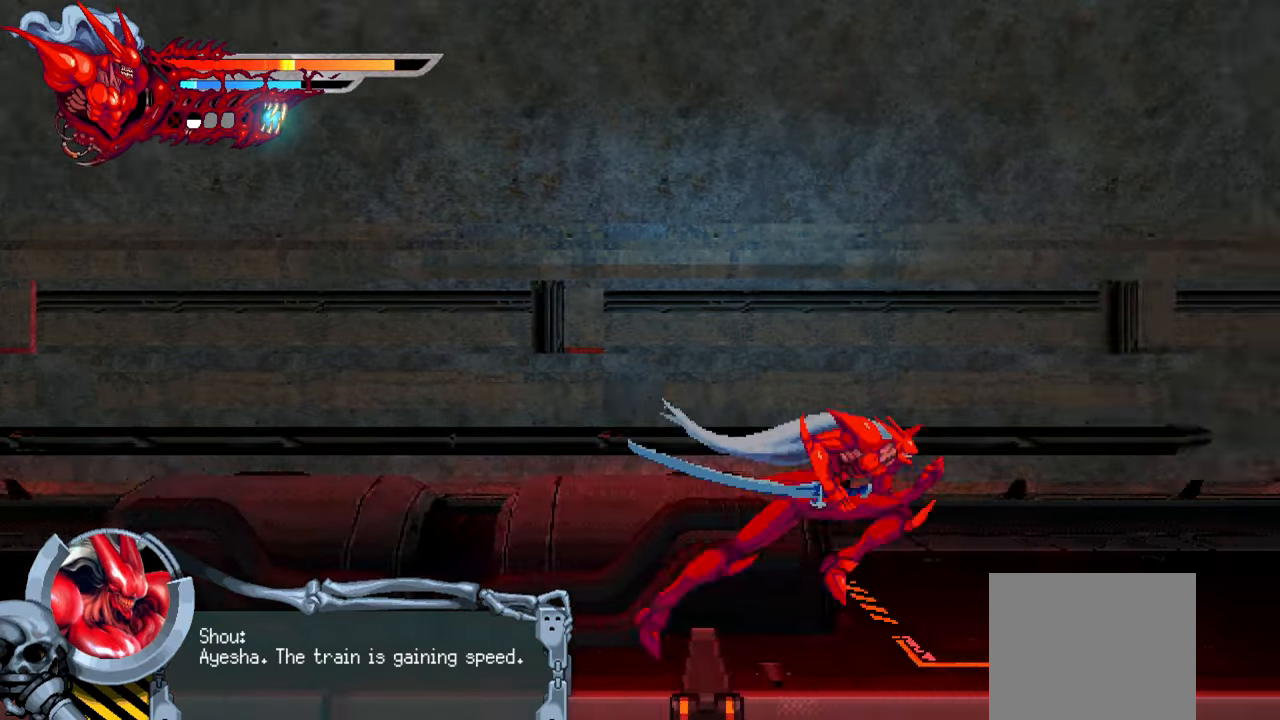
{"dt_ms": 500, "buttons": ["L2", "DPAD_RIGHT"], "left_stick": "center", "right_stick": "center", "events": []}
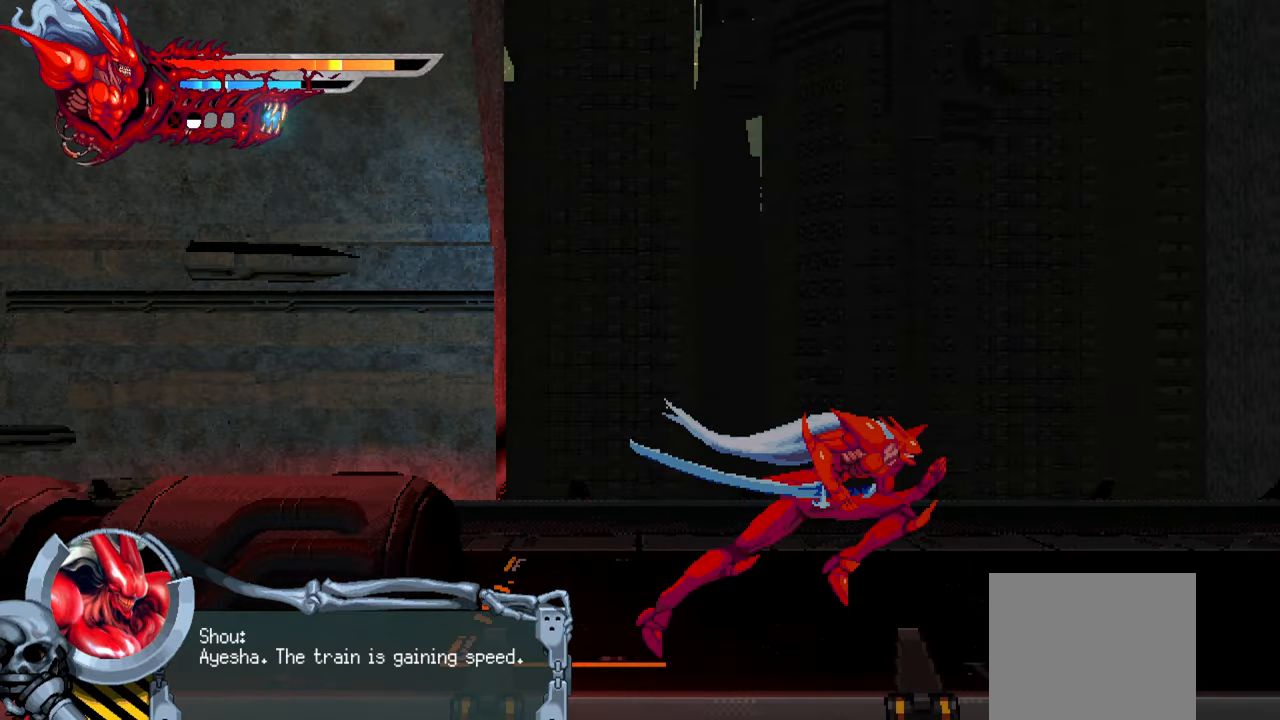
{"dt_ms": 500, "buttons": ["L2", "DPAD_RIGHT"], "left_stick": "center", "right_stick": "center", "events": []}
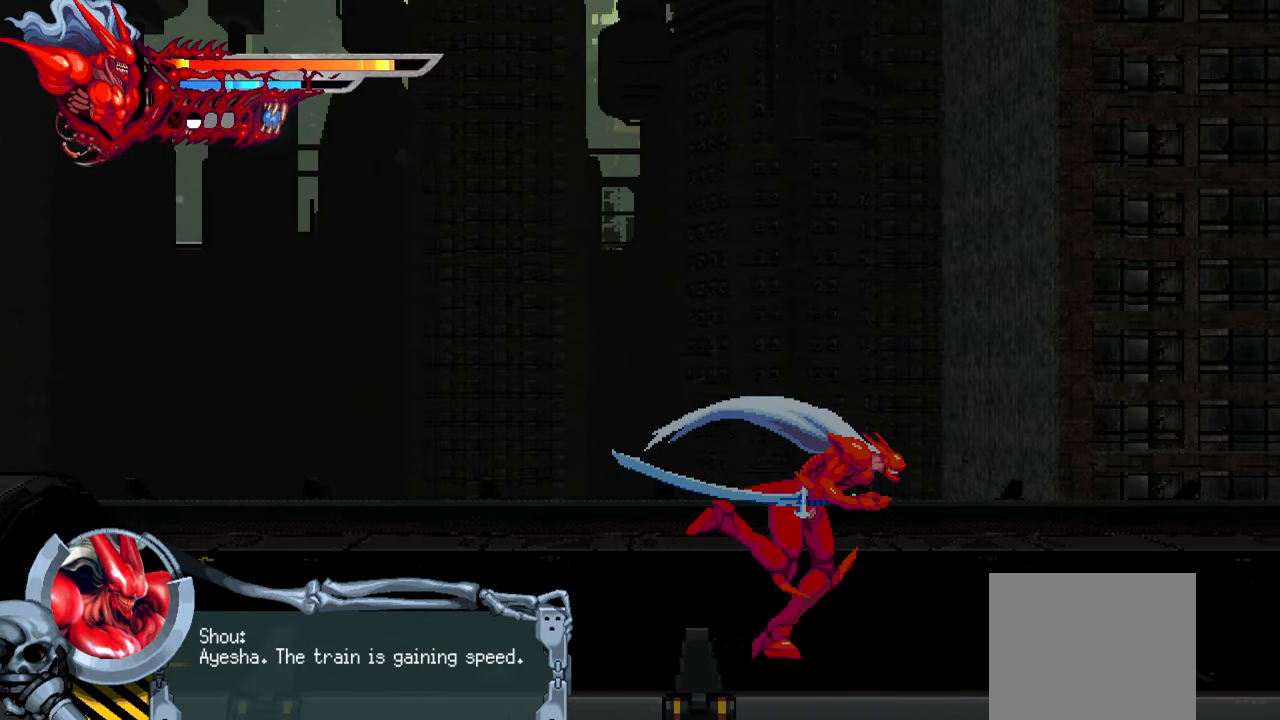
{"dt_ms": 500, "buttons": ["L2", "DPAD_RIGHT"], "left_stick": "center", "right_stick": "center", "events": []}
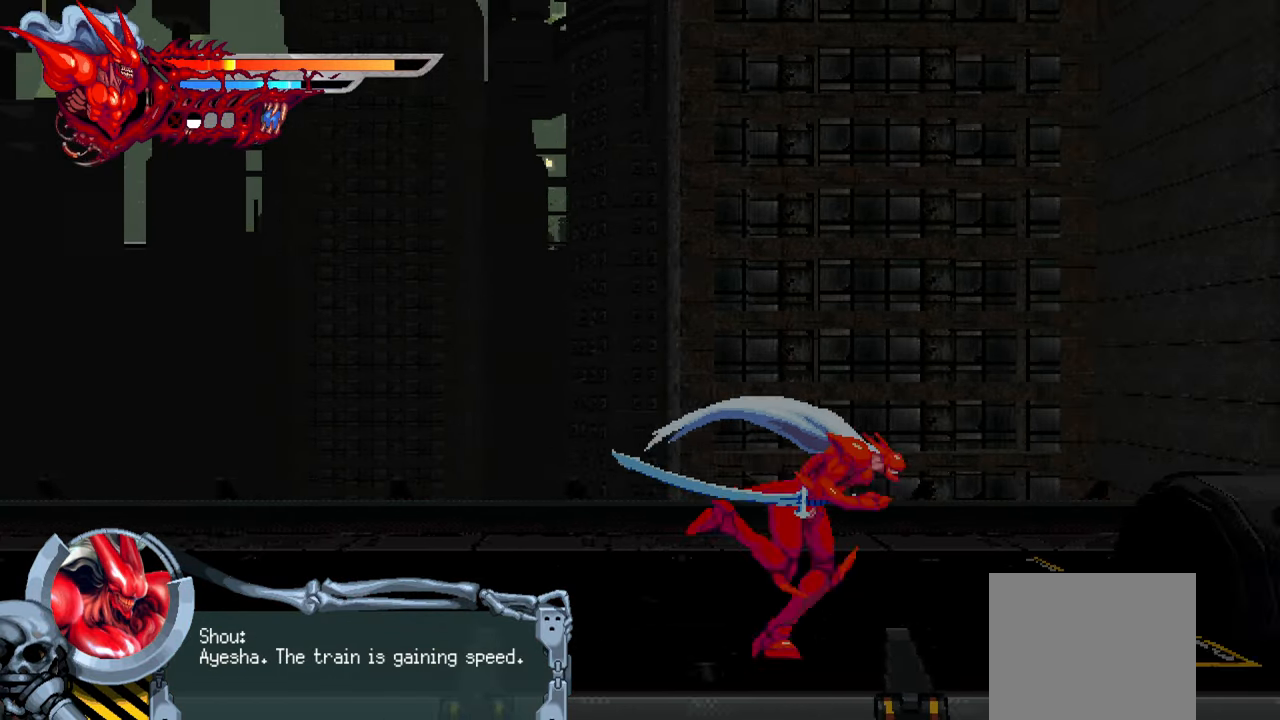
{"dt_ms": 500, "buttons": [], "left_stick": "center", "right_stick": "center", "events": [[200, "DPAD_RIGHT", "up"], [233, "L2", "up"]]}